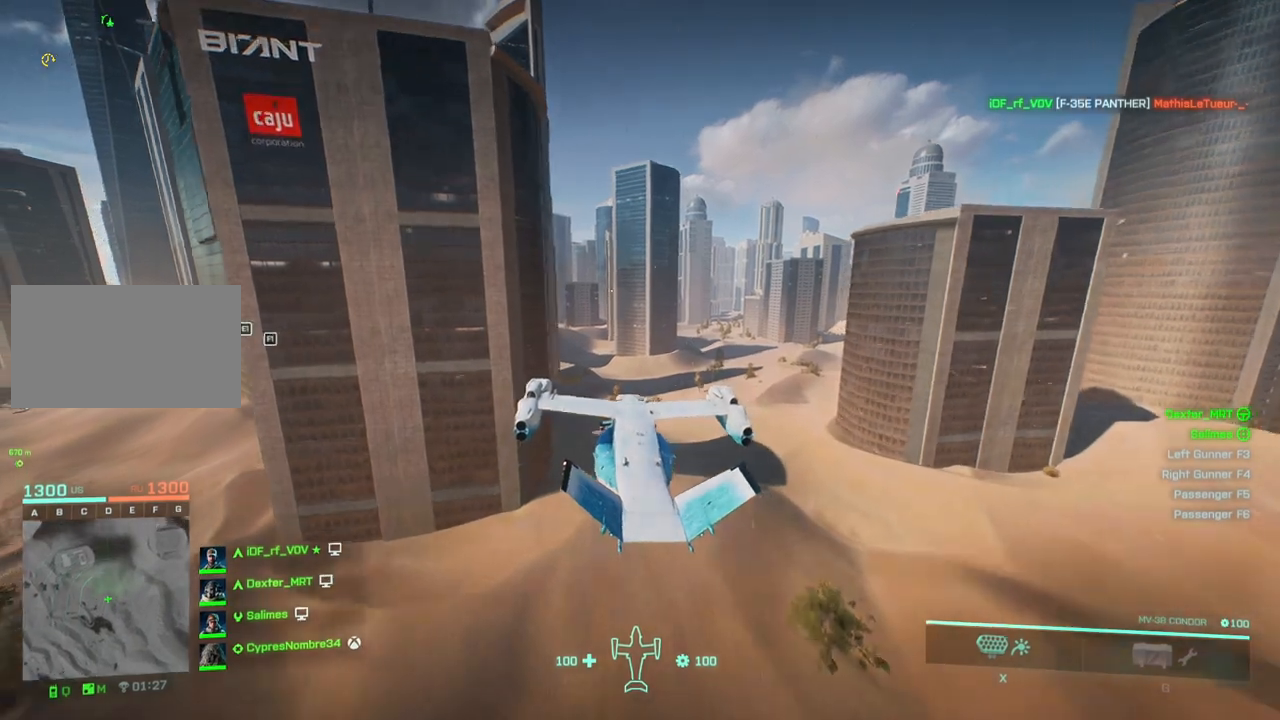
Gameplay with keyboard; each line is a JSON object with the keys held at the frame after it. "events" lists presses ("down") and releases ("up") of "a", "c", "ctrl", "d", "down", "left", "right", "s", "up", "w", "x" and "z" between this image and that frame as [ms after this image, input, new state], when the widget could be followed in between. No other keys are recorded. Mouse input is not recorded.
{"keys": ["w"], "events": [[50, "a", "down"], [200, "left", "down"], [300, "left", "up"], [400, "a", "up"]]}
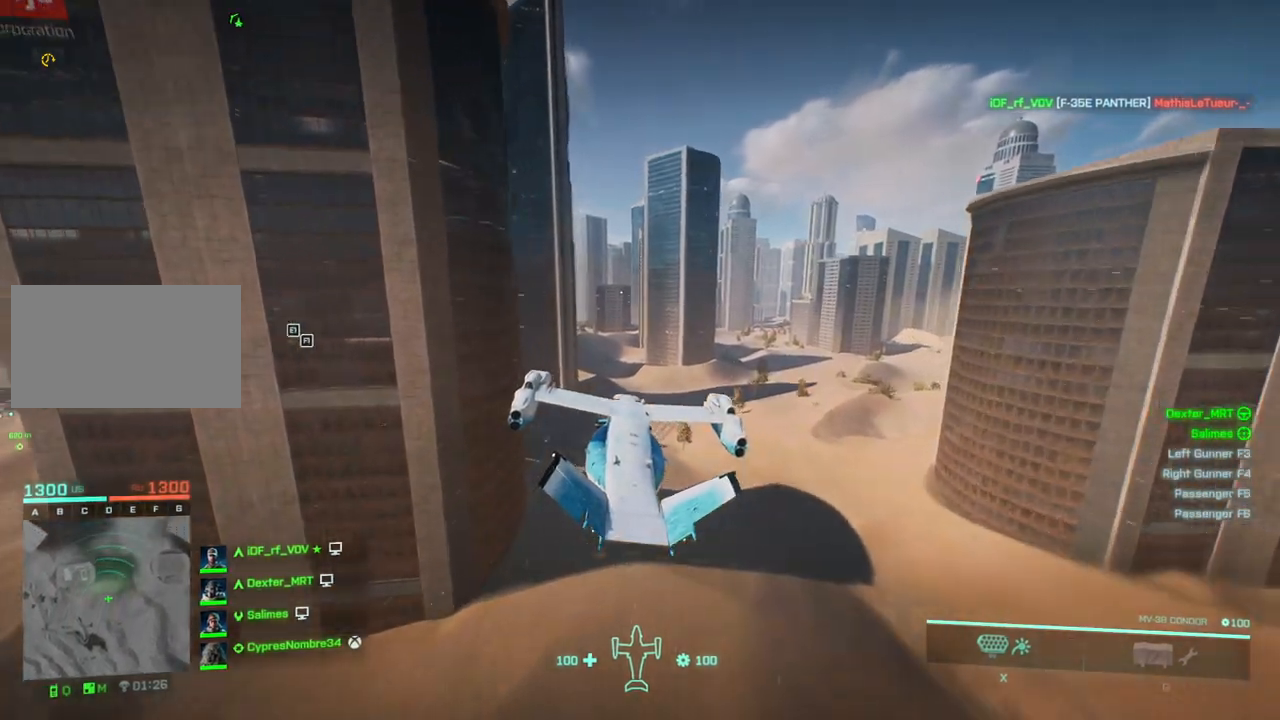
{"keys": ["w"], "events": []}
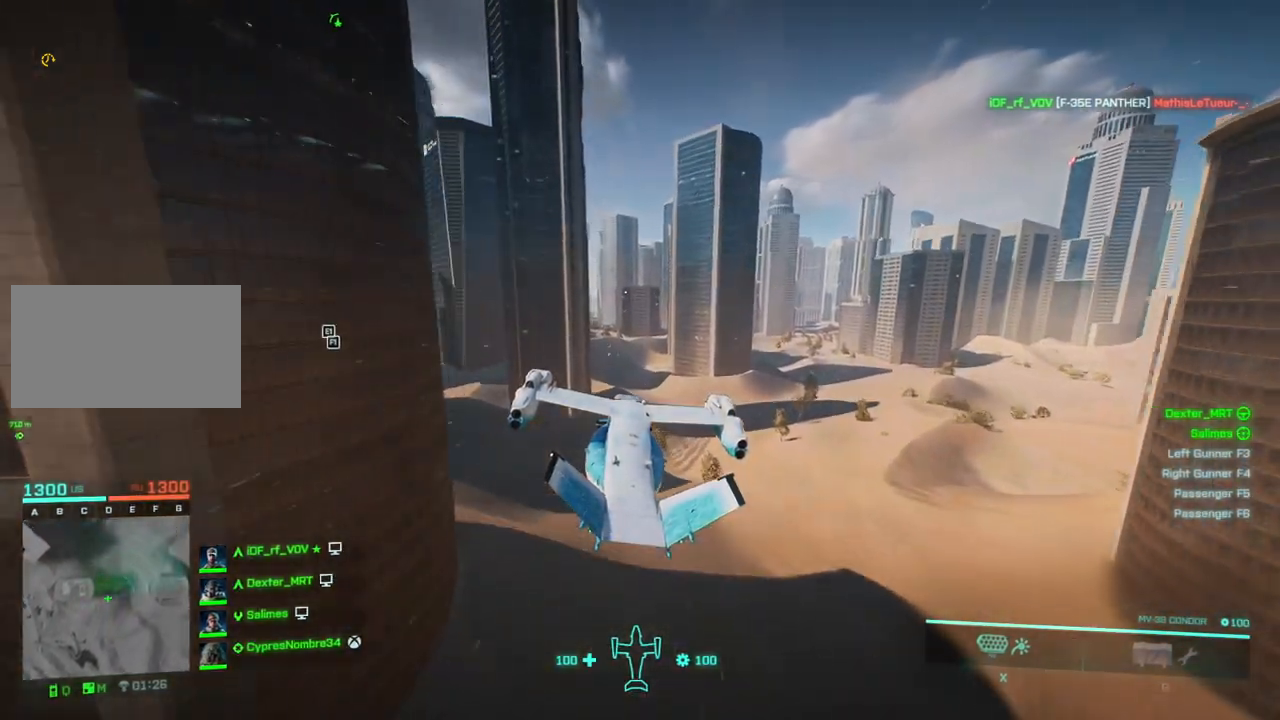
{"keys": ["down", "w"], "events": [[467, "down", "down"]]}
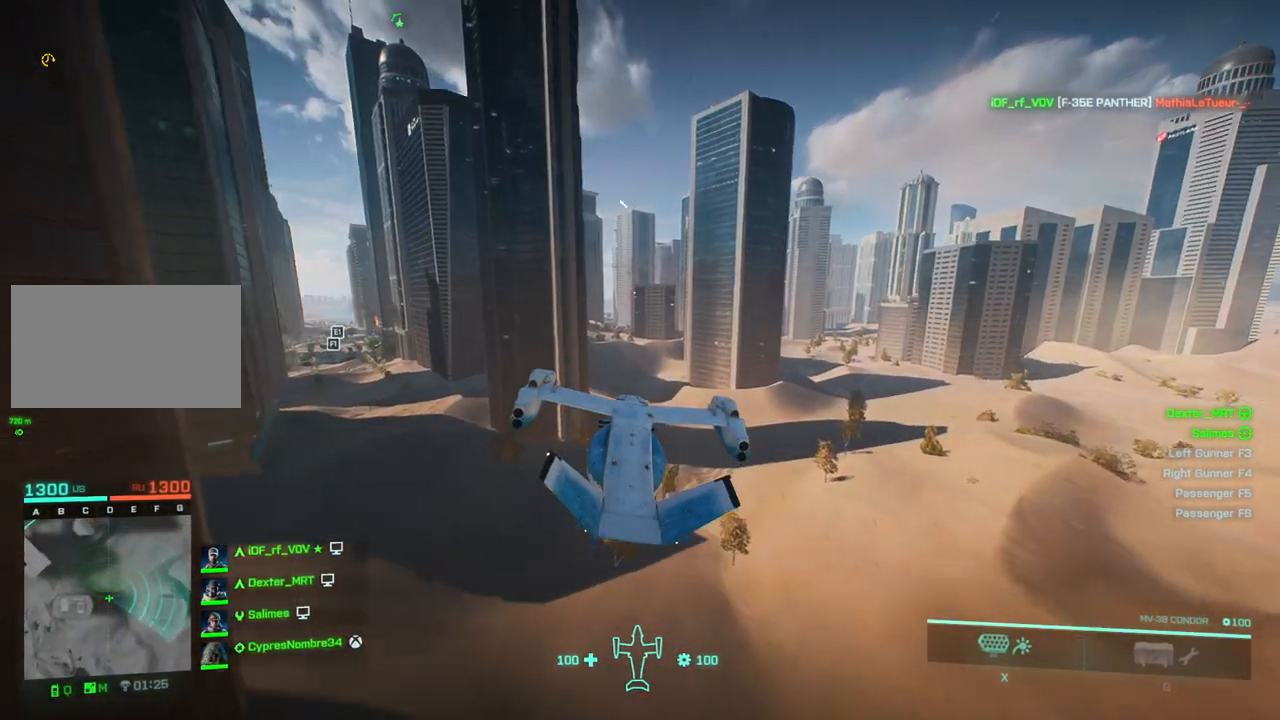
{"keys": ["a", "left", "w"], "events": [[67, "a", "down"], [67, "down", "up"], [300, "left", "down"]]}
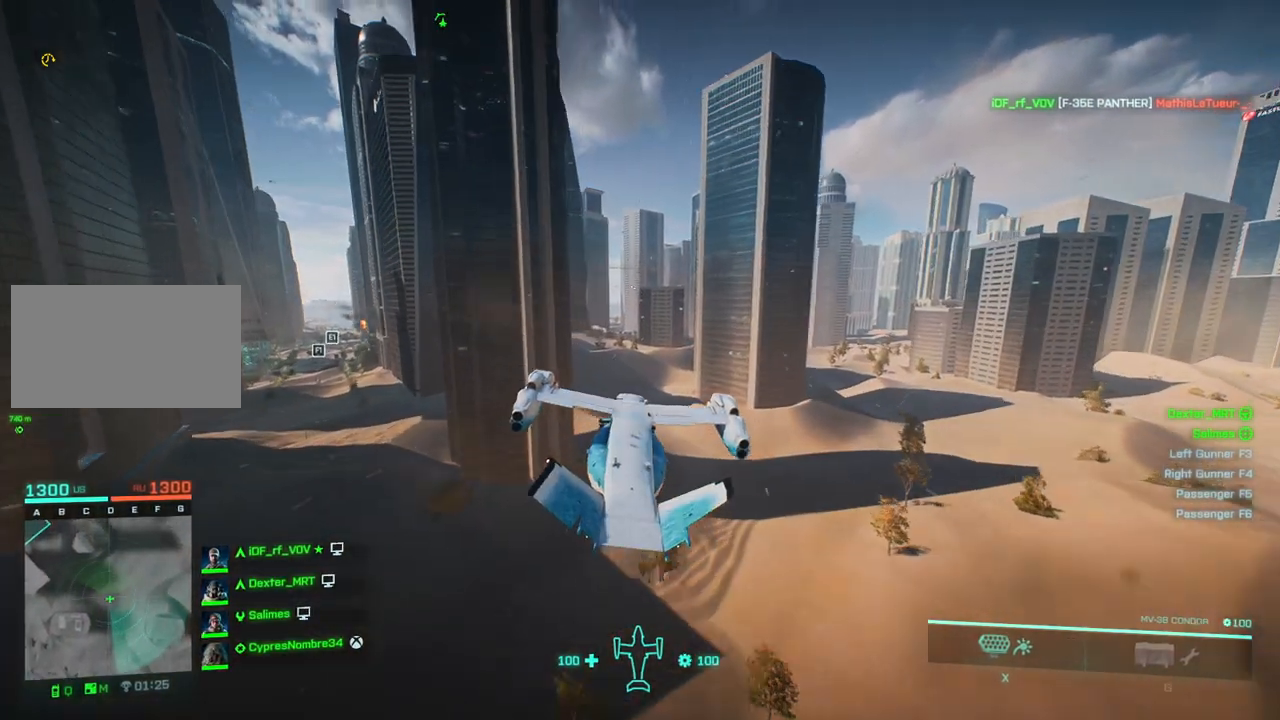
{"keys": ["w"], "events": [[67, "left", "up"], [217, "a", "up"]]}
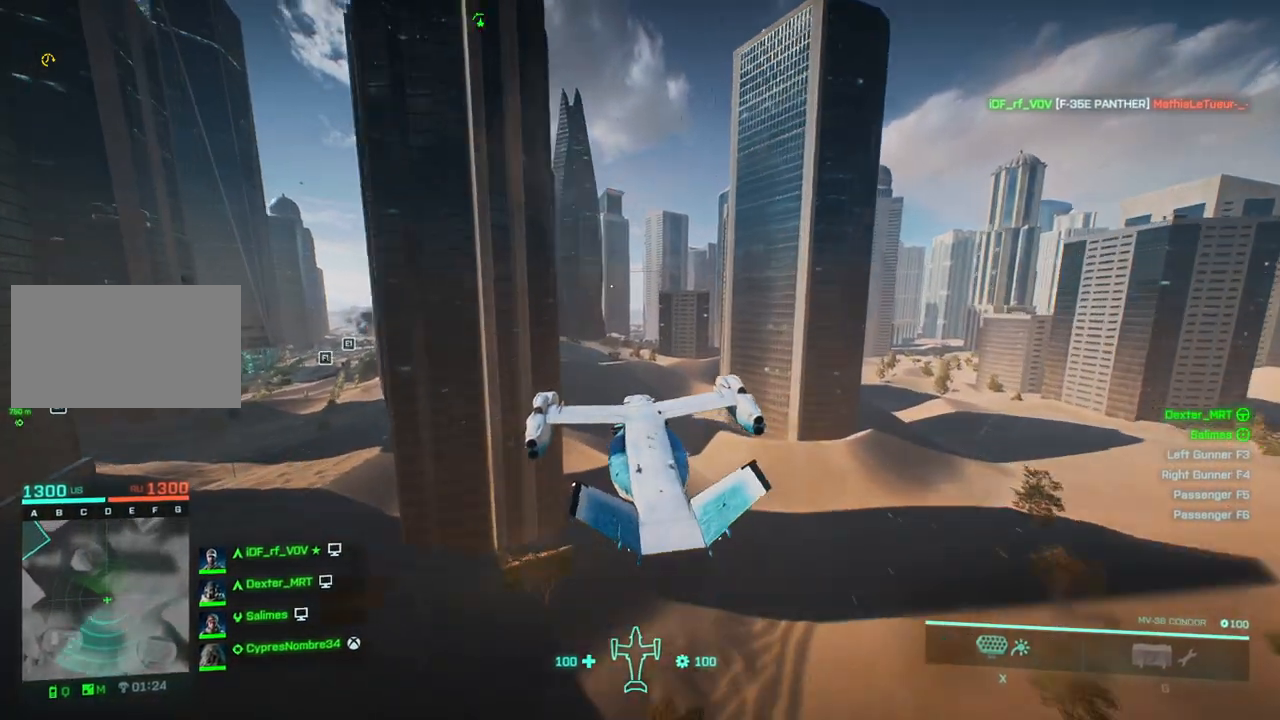
{"keys": ["a", "w"], "events": [[233, "a", "down"], [283, "down", "down"], [317, "down", "up"]]}
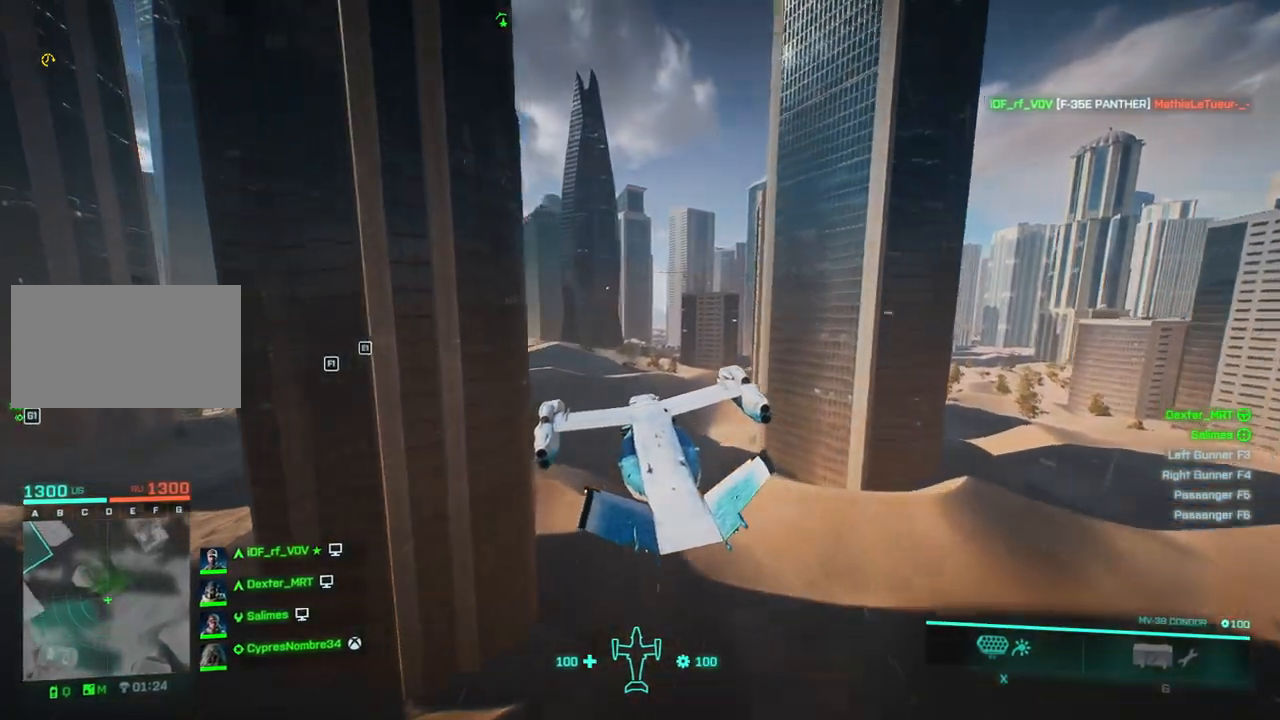
{"keys": ["a", "w"], "events": [[17, "down", "down"], [50, "down", "up"], [283, "down", "down"], [383, "down", "up"], [383, "left", "down"], [433, "left", "up"]]}
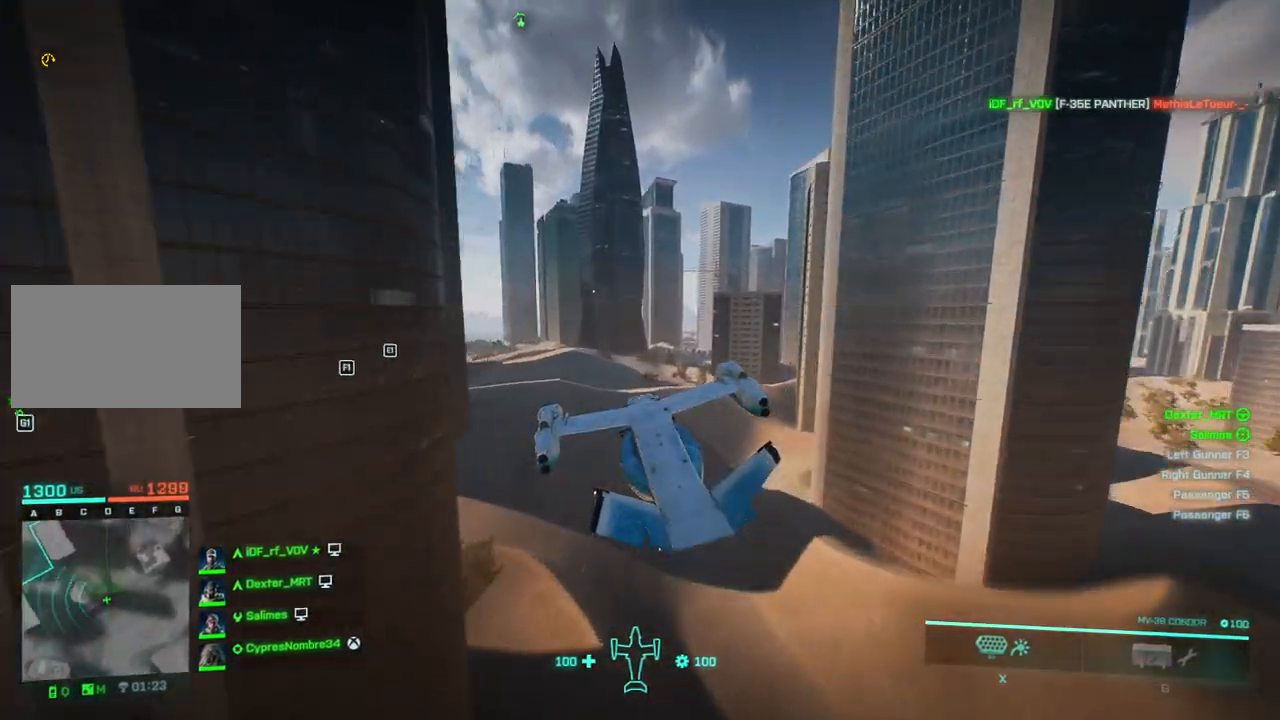
{"keys": ["a", "down", "w"], "events": [[250, "down", "down"], [350, "down", "up"], [450, "down", "down"]]}
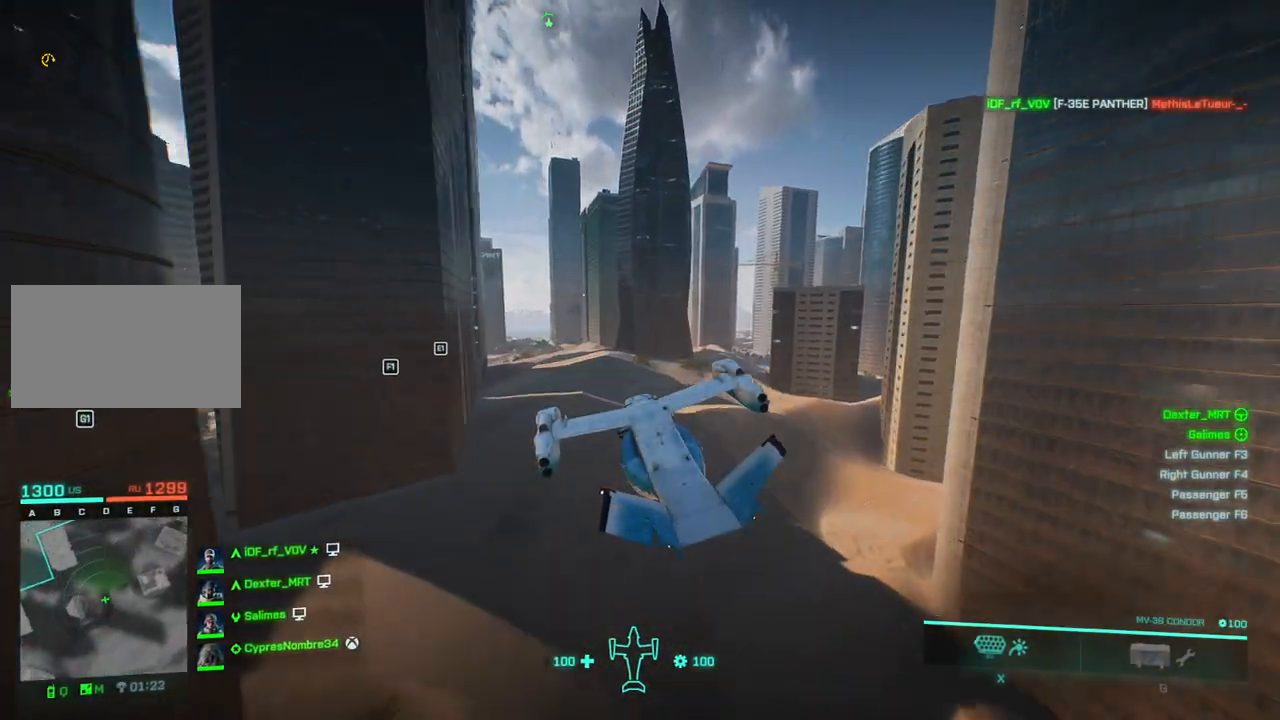
{"keys": ["down", "w"], "events": [[33, "a", "up"], [317, "down", "up"], [467, "down", "down"]]}
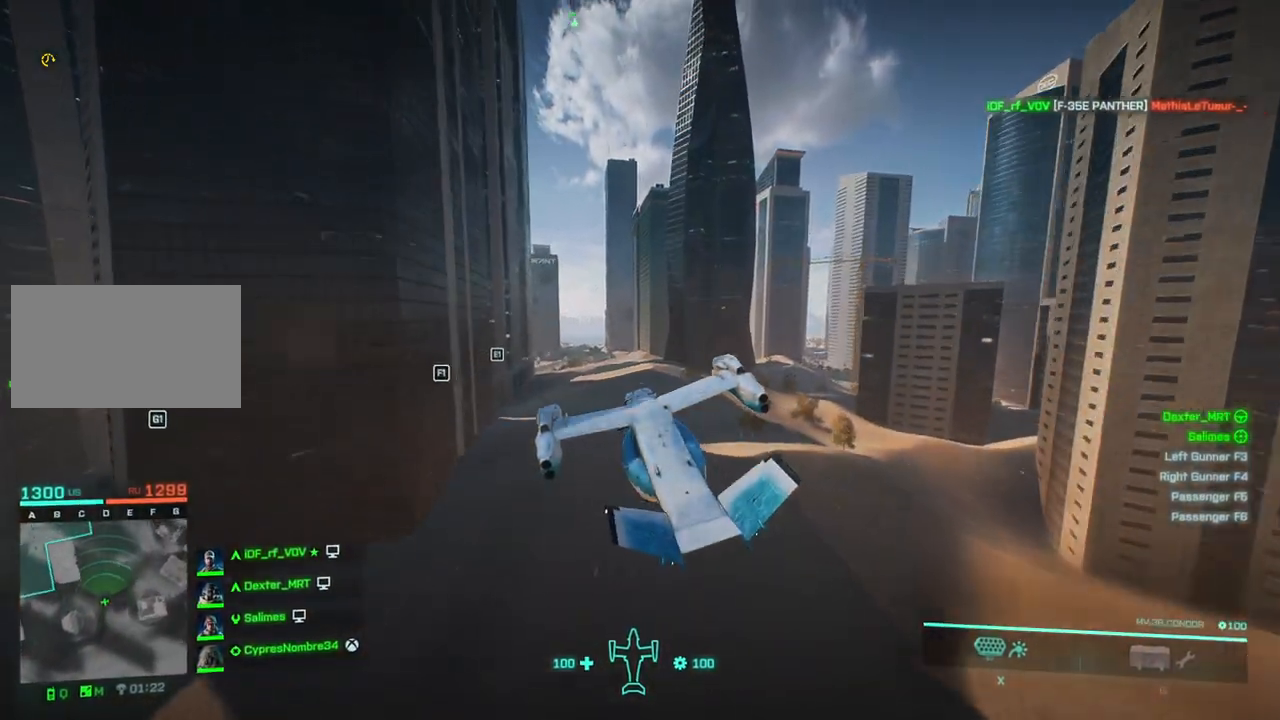
{"keys": ["w"], "events": [[17, "down", "up"], [200, "right", "down"], [250, "up", "down"], [483, "right", "up"], [483, "up", "up"]]}
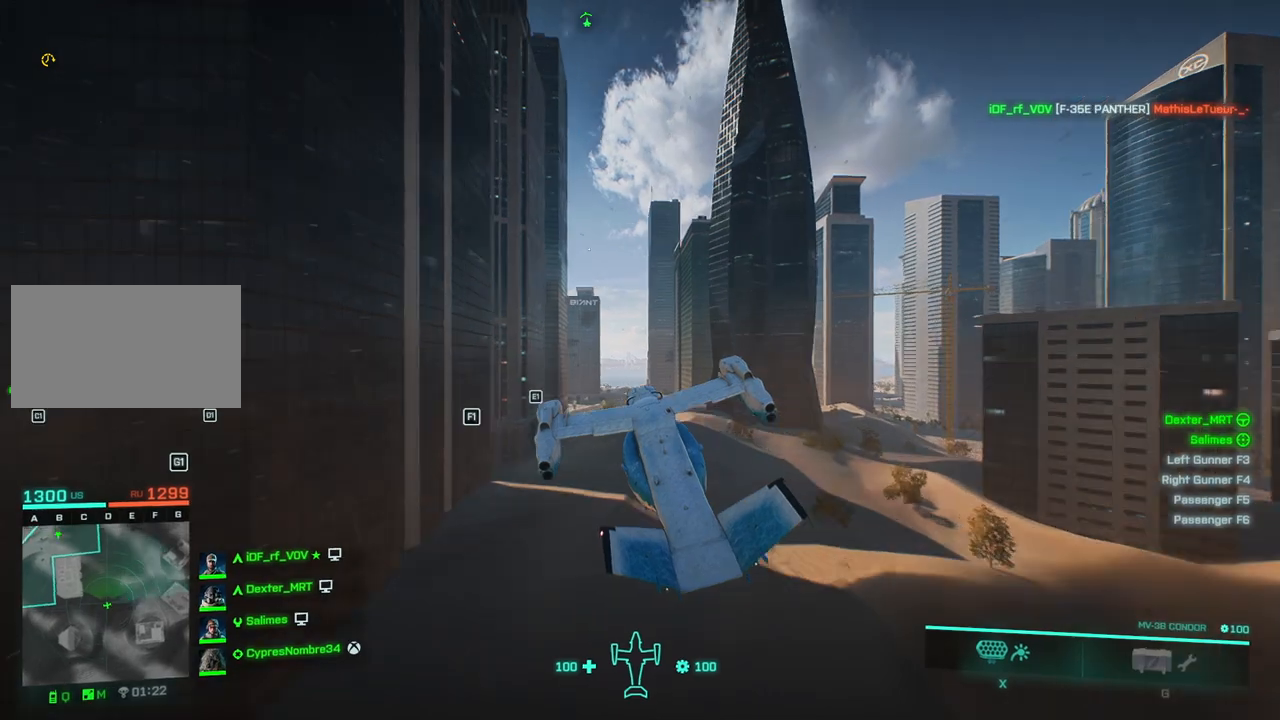
{"keys": ["d", "right", "up", "w"], "events": [[117, "up", "down"], [167, "right", "down"], [217, "right", "up"], [250, "up", "up"], [450, "right", "down"], [450, "up", "down"], [483, "d", "down"]]}
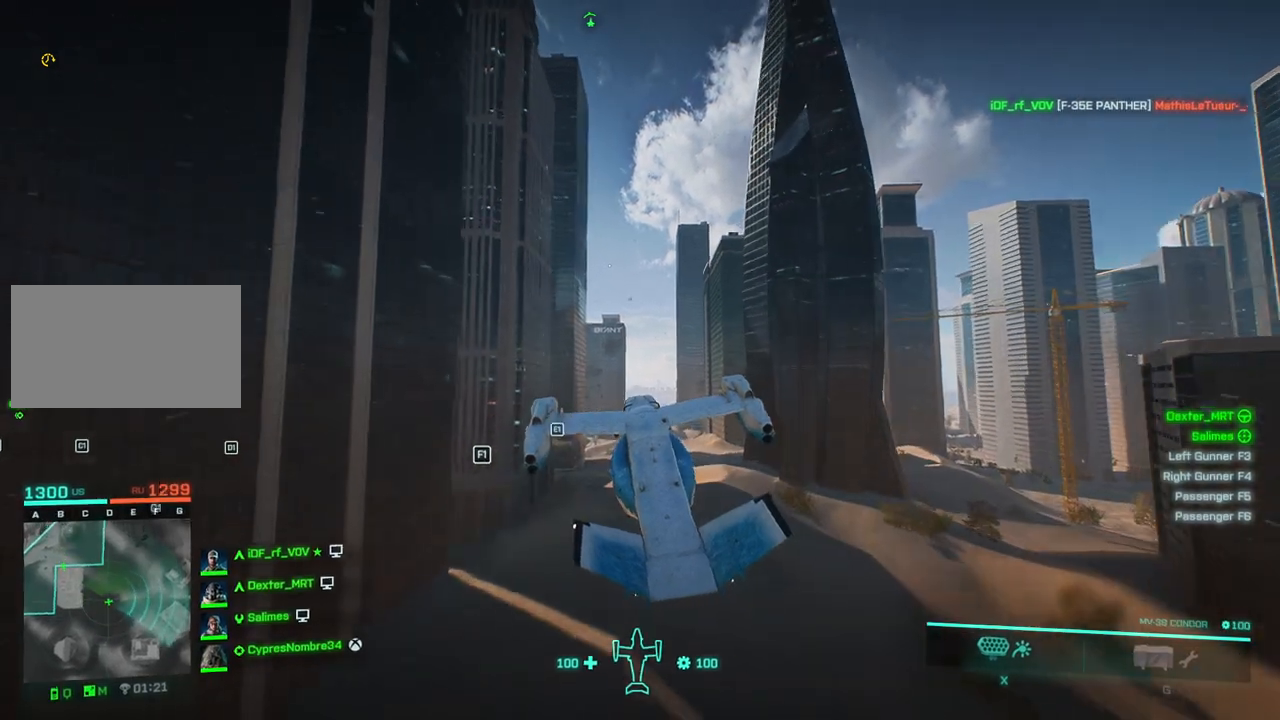
{"keys": ["d", "up", "w"], "events": [[133, "d", "up"], [133, "right", "up"], [133, "up", "up"], [283, "right", "down"], [283, "up", "down"], [317, "right", "up"], [317, "up", "up"], [383, "d", "down"], [467, "up", "down"]]}
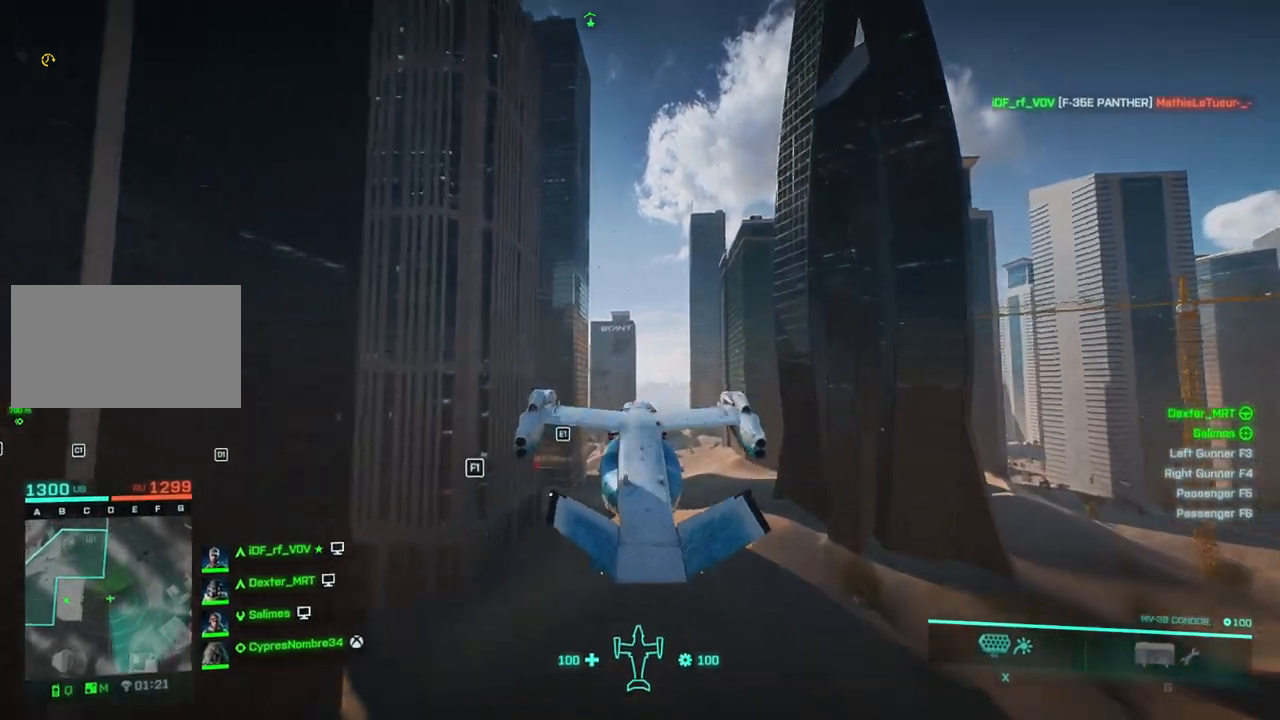
{"keys": ["up", "w"], "events": [[50, "d", "up"], [50, "up", "up"], [200, "right", "down"], [250, "up", "down"], [333, "right", "up"], [333, "up", "up"], [483, "up", "down"]]}
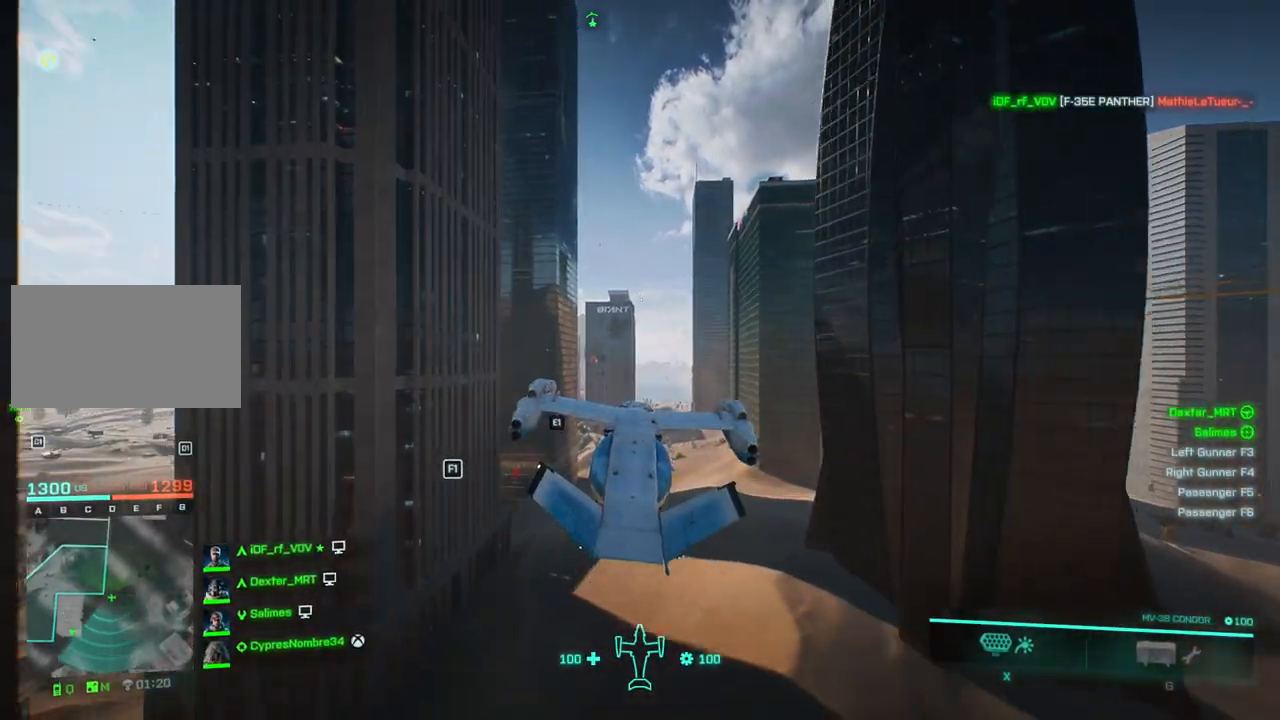
{"keys": ["d", "w"], "events": [[33, "up", "up"], [400, "d", "down"]]}
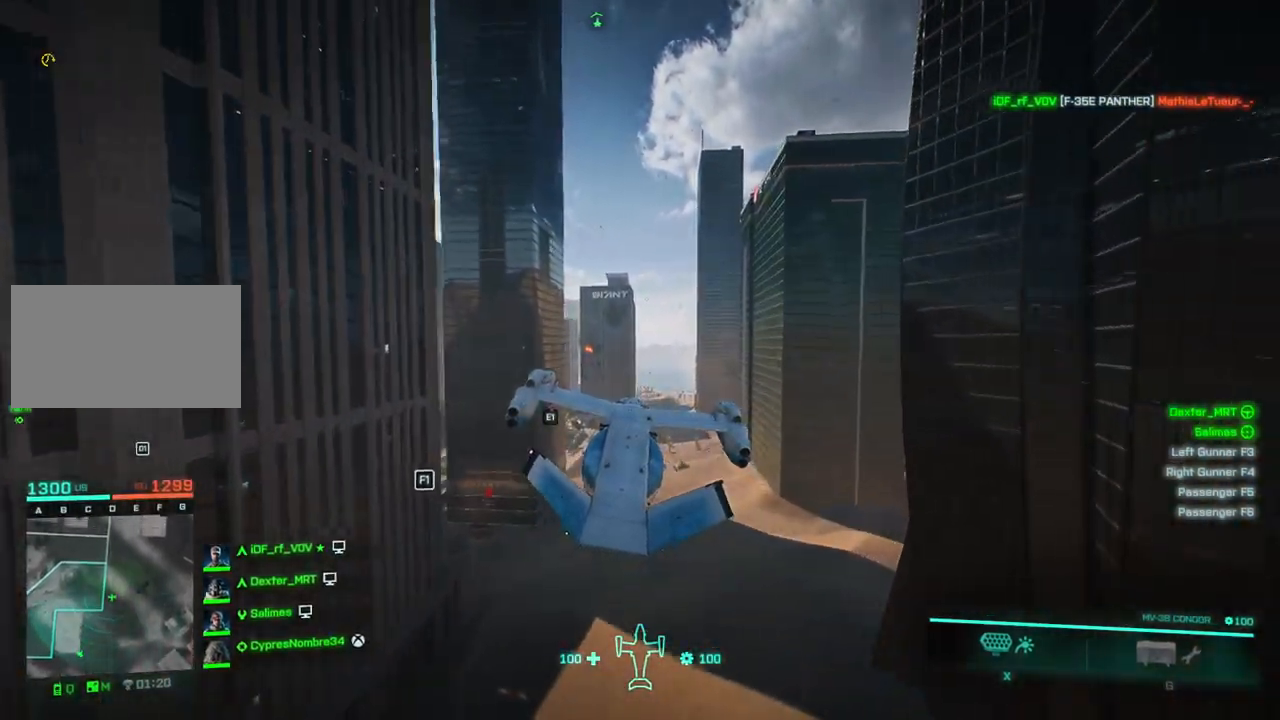
{"keys": ["d", "w"], "events": [[33, "d", "up"], [33, "right", "down"], [83, "right", "up"], [267, "right", "down"], [317, "d", "down"], [317, "up", "down"], [417, "right", "up"], [417, "up", "up"]]}
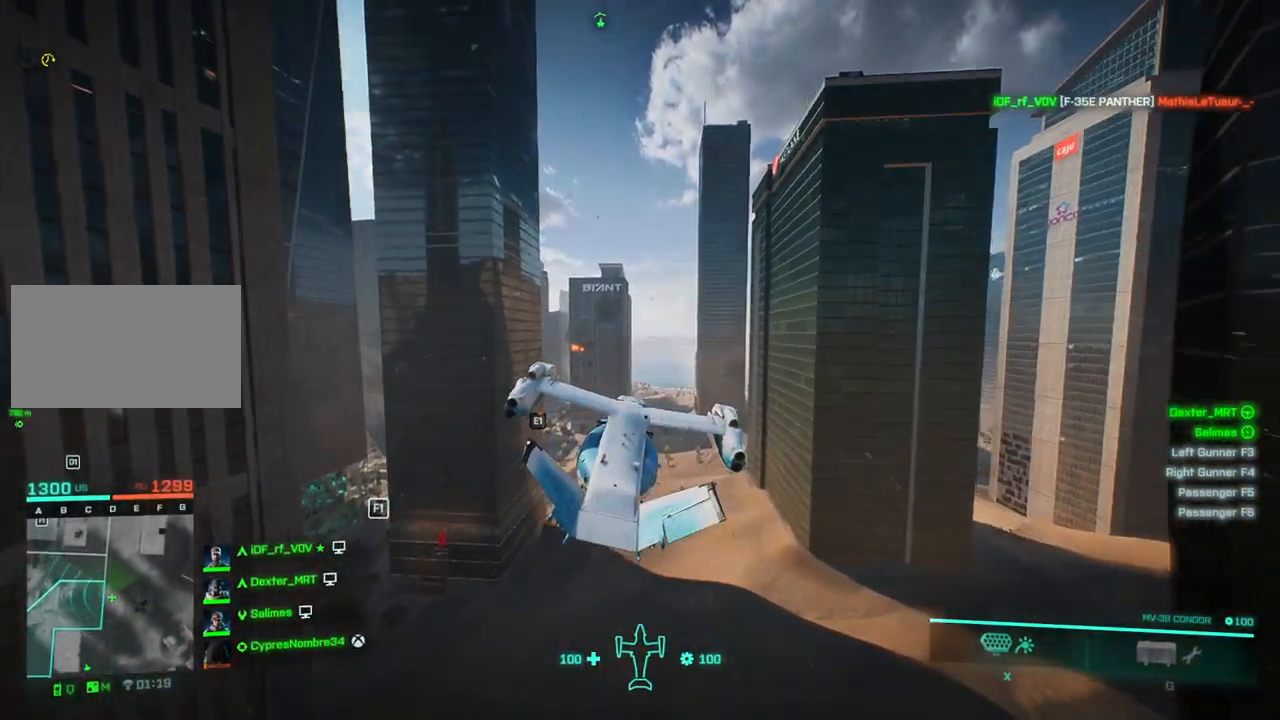
{"keys": ["a", "up", "w"], "events": [[50, "d", "up"], [50, "up", "down"], [200, "up", "up"], [283, "up", "down"], [383, "up", "up"], [483, "a", "down"], [483, "up", "down"]]}
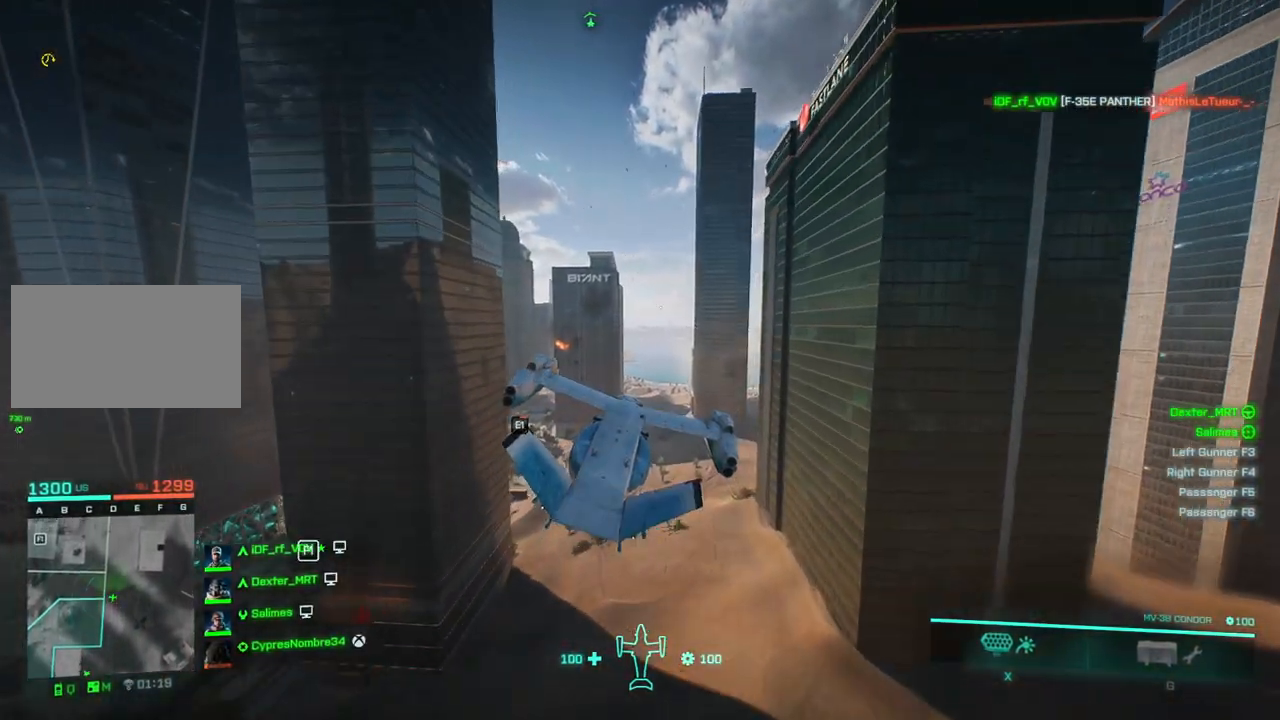
{"keys": ["d", "right", "w"], "events": [[67, "left", "down"], [300, "up", "up"], [350, "a", "up"], [350, "left", "up"], [400, "d", "down"], [400, "right", "down"]]}
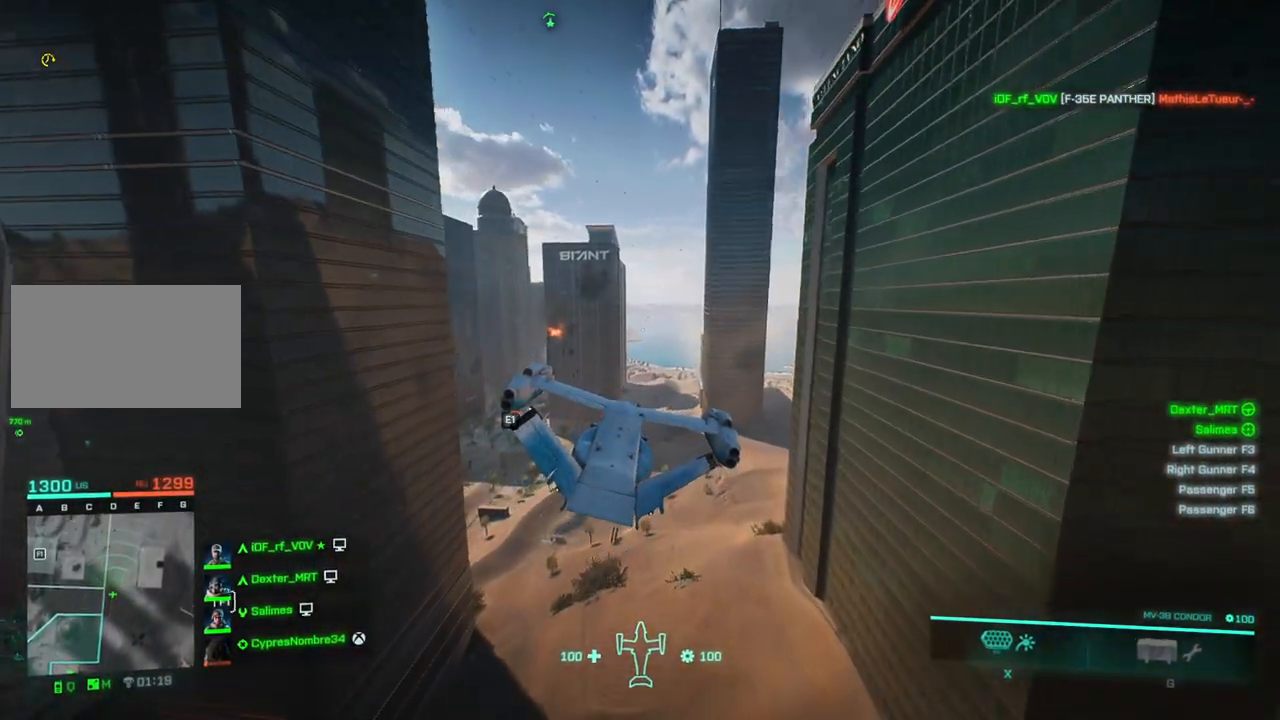
{"keys": ["d", "w"], "events": [[183, "down", "down"], [417, "down", "up"], [417, "right", "up"]]}
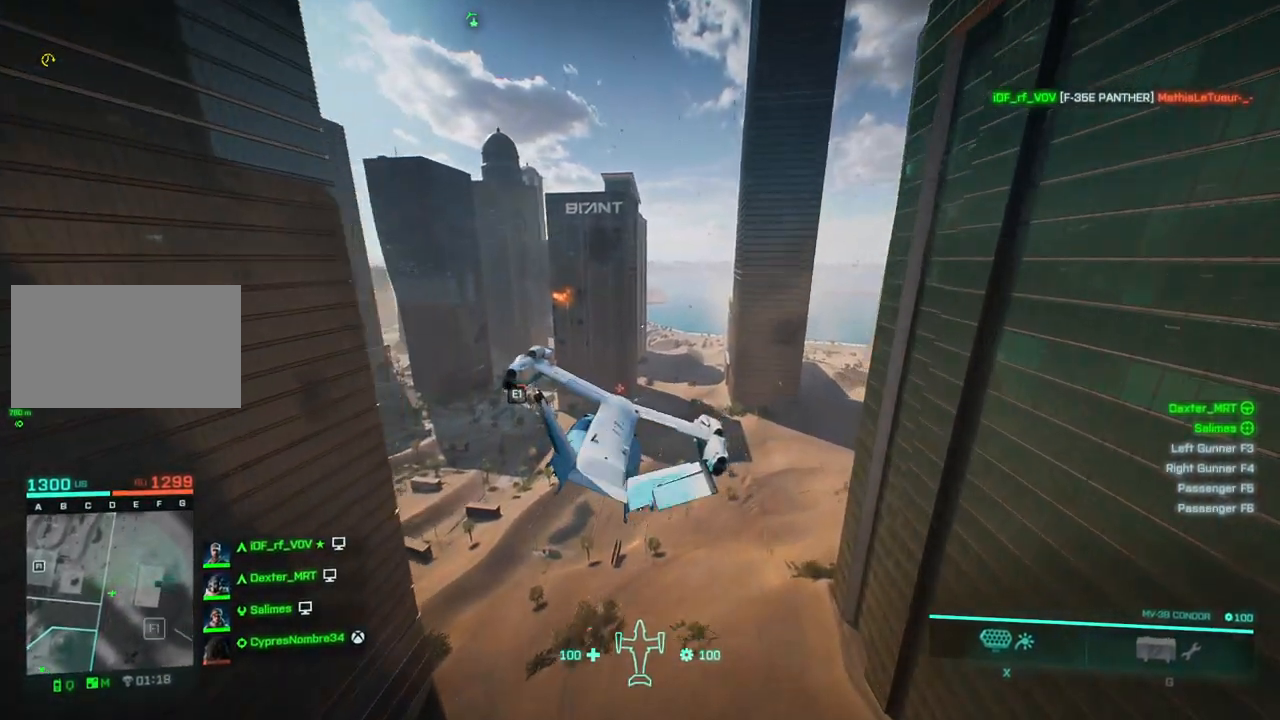
{"keys": ["w"], "events": [[17, "d", "up"], [200, "d", "down"], [283, "left", "down"], [383, "d", "up"], [383, "left", "up"]]}
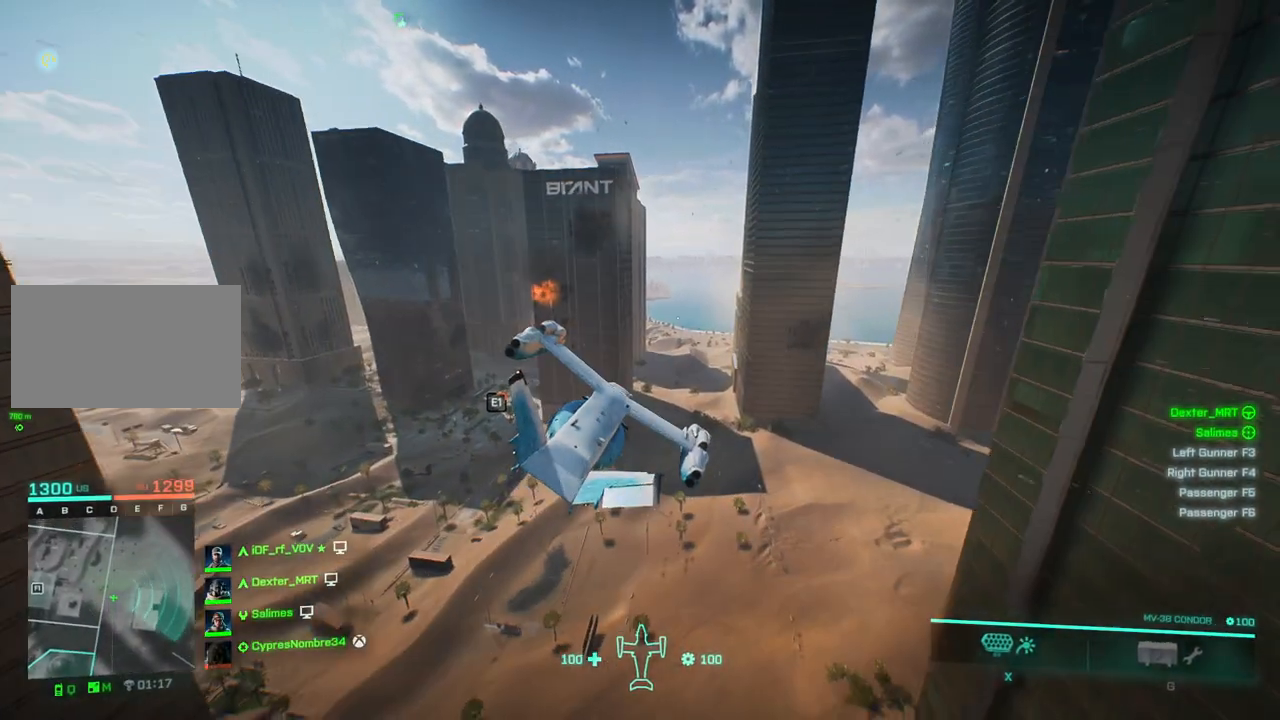
{"keys": ["a", "left", "w"], "events": [[217, "left", "down"], [300, "a", "down"]]}
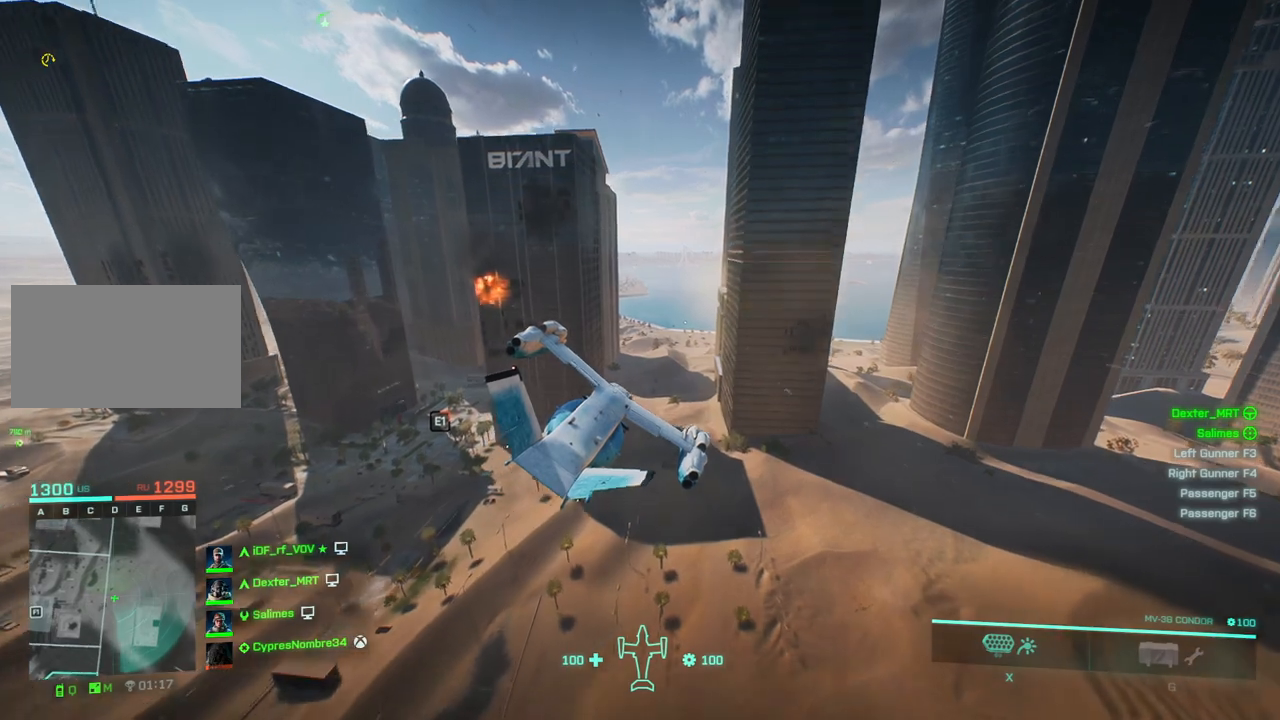
{"keys": ["w"], "events": [[267, "a", "up"], [267, "left", "up"]]}
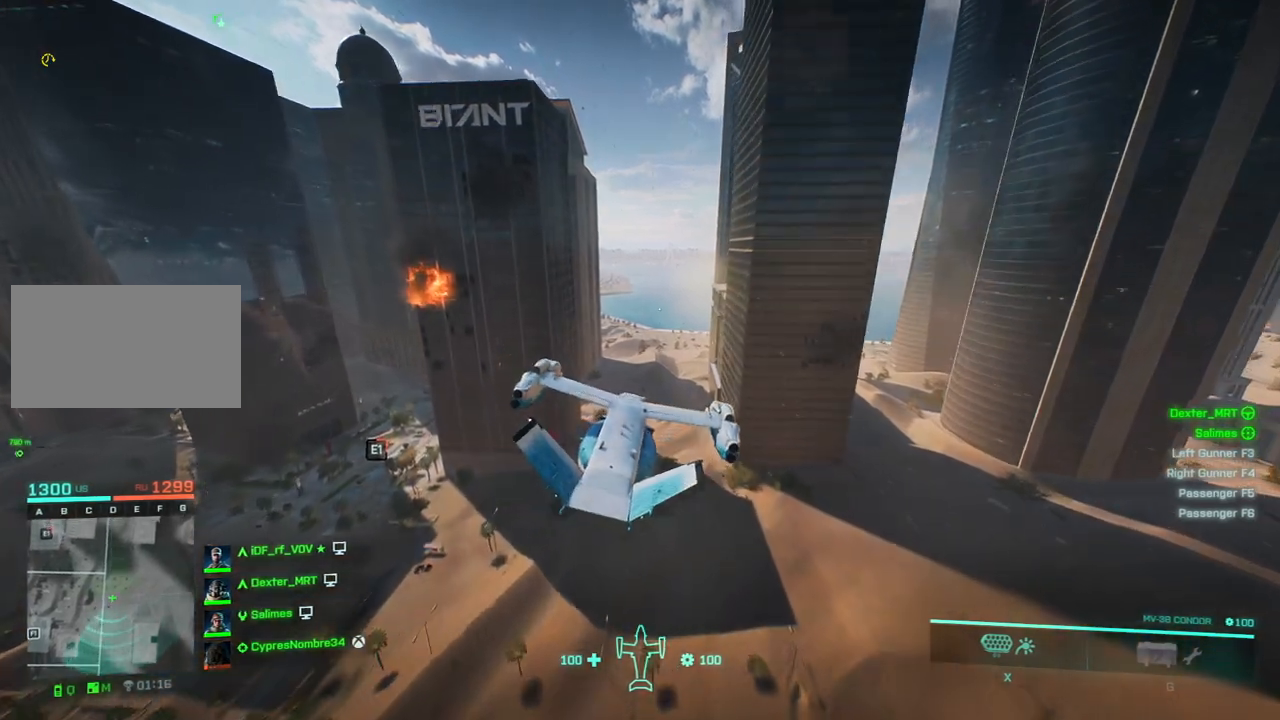
{"keys": ["a", "w"], "events": [[100, "a", "down"]]}
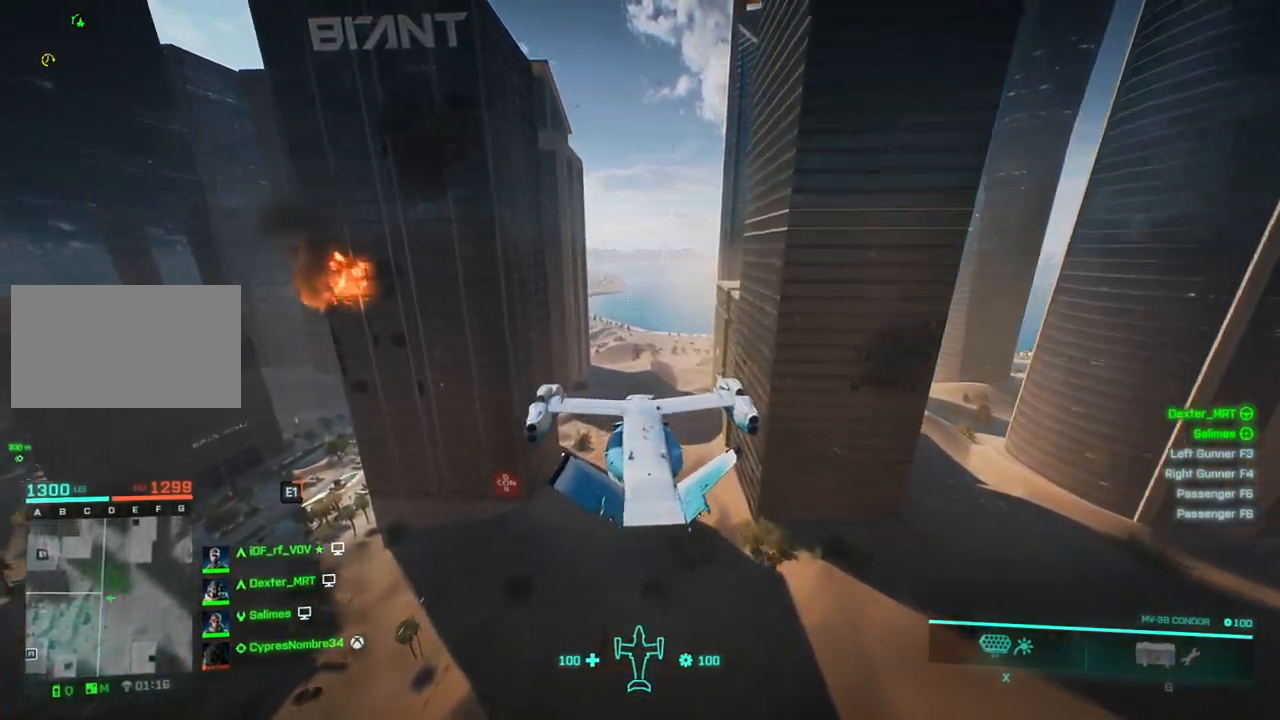
{"keys": ["down"], "events": [[33, "left", "down"], [350, "a", "up"], [450, "down", "down"], [450, "w", "up"], [500, "left", "up"]]}
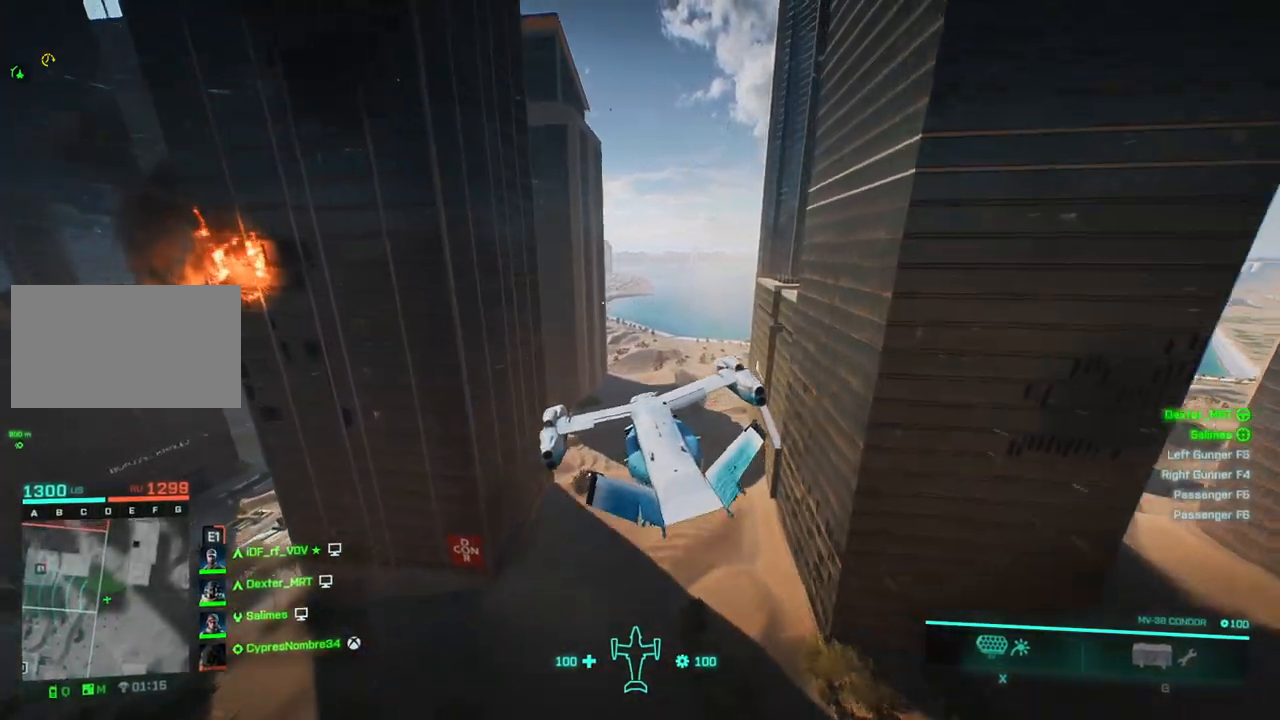
{"keys": ["a"], "events": [[183, "z", "down"], [283, "down", "up"], [283, "z", "up"], [467, "a", "down"]]}
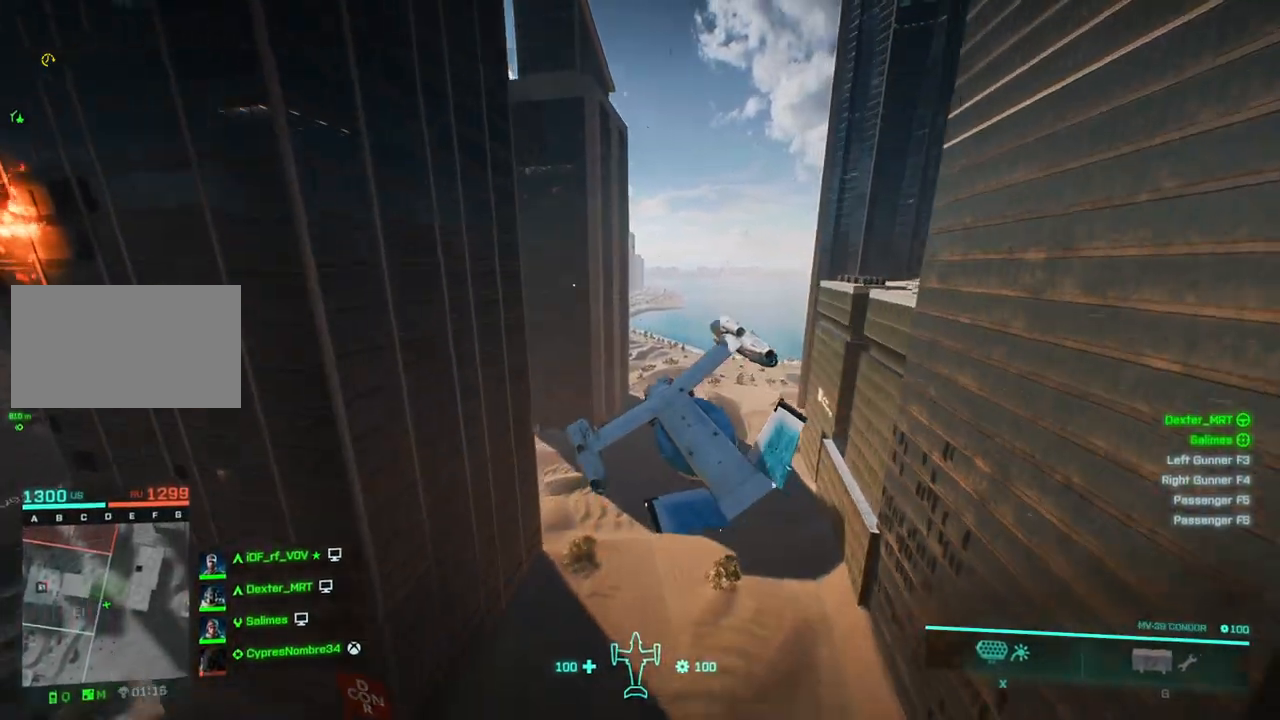
{"keys": ["a", "down", "w"], "events": [[50, "w", "down"], [100, "left", "down"], [250, "down", "down"], [383, "left", "up"]]}
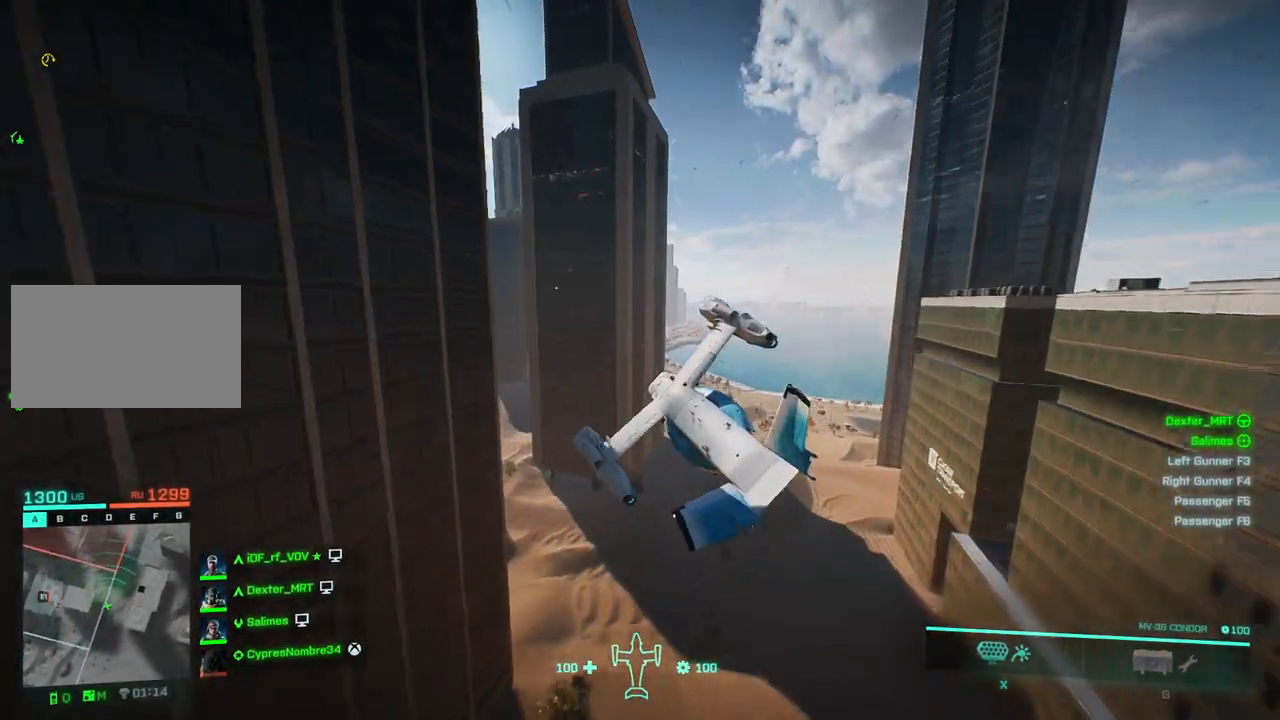
{"keys": ["a", "down", "w"], "events": [[167, "down", "up"], [450, "down", "down"]]}
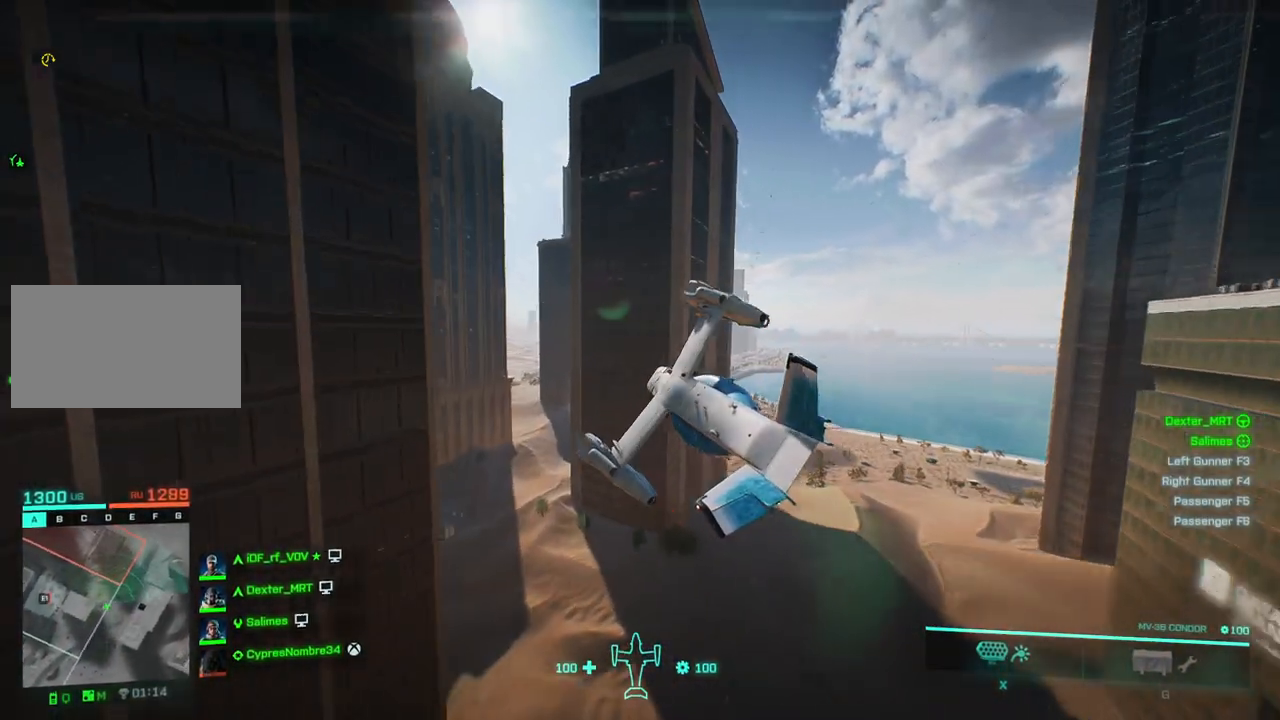
{"keys": ["a", "w"], "events": [[183, "down", "up"]]}
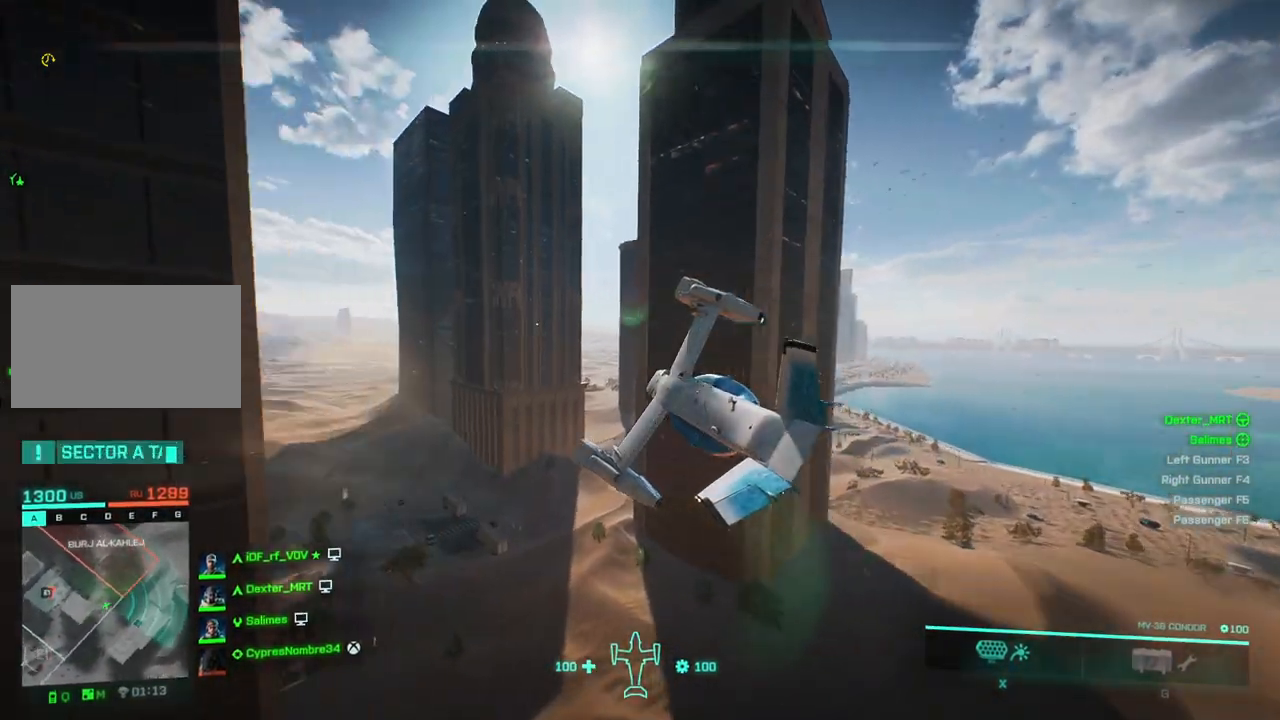
{"keys": ["a", "right"], "events": [[100, "down", "down"], [200, "down", "up"], [233, "w", "up"], [317, "right", "down"]]}
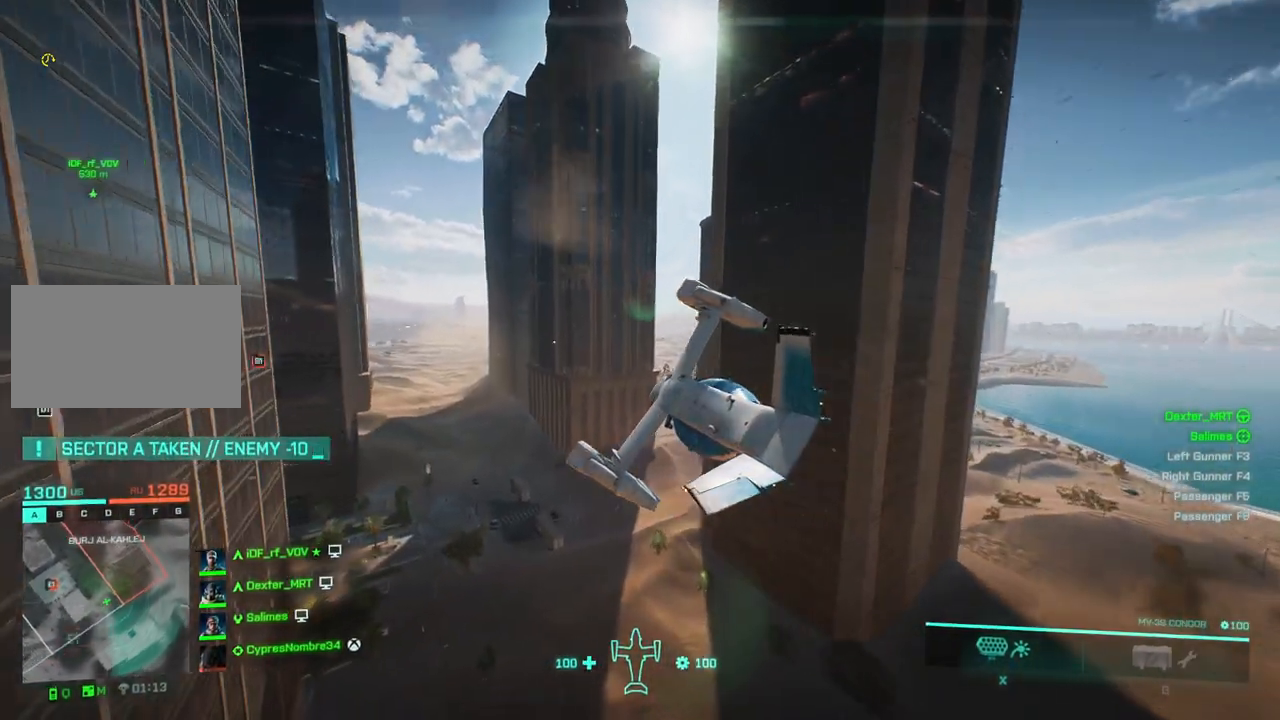
{"keys": ["down", "right"], "events": [[17, "right", "up"], [67, "s", "down"], [117, "down", "down"], [267, "a", "up"], [300, "down", "up"], [383, "down", "down"], [450, "s", "up"], [500, "right", "down"]]}
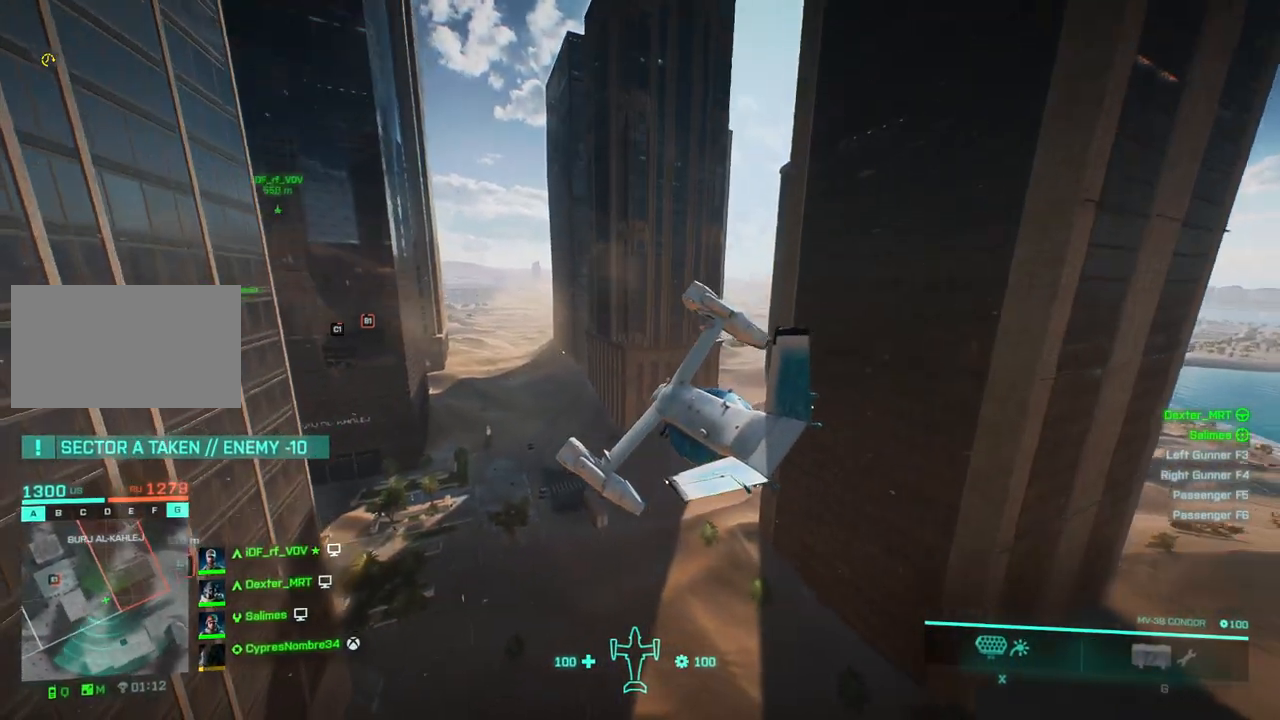
{"keys": [], "events": [[33, "down", "up"], [467, "right", "up"]]}
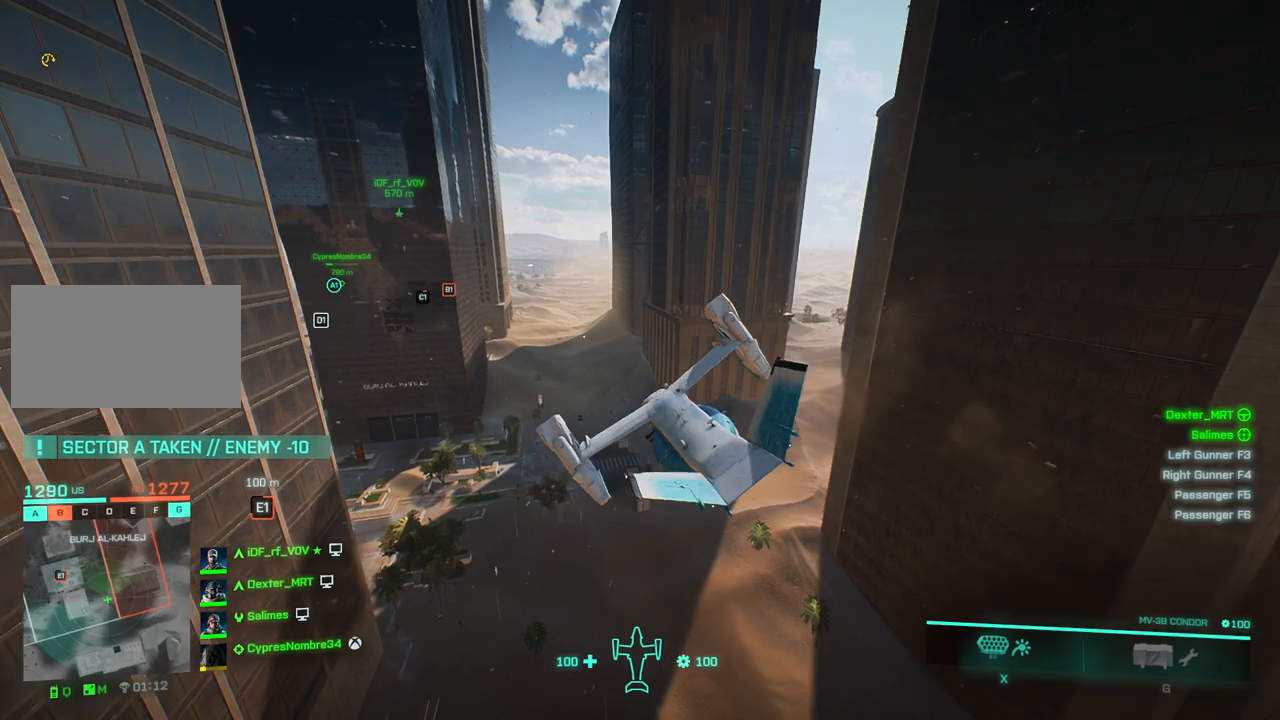
{"keys": [], "events": [[150, "w", "down"], [233, "left", "down"], [283, "w", "up"], [383, "left", "up"]]}